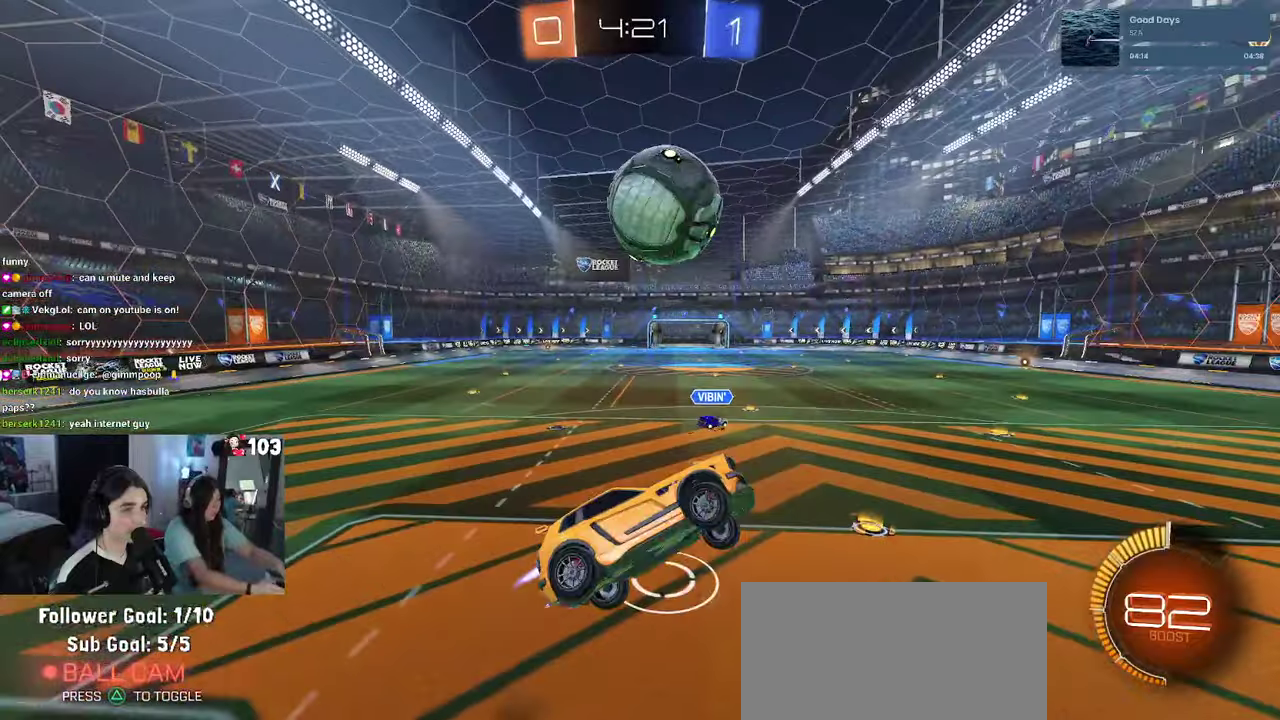
Gameplay with a controller (PlayStation layout); each line is a JSON object with the inputs held at the frame after it. "events" lists button and stick changes between this image and that frame as [ms after this image, input, new state], when the widget could be followed in between. This document gives stick clicks only as held states, not as events. Not read: L1.
{"buttons": ["R1", "R2"], "left_stick": "center", "right_stick": "center", "events": [[50, "left_stick", "center"], [234, "left_stick", "up-right"], [300, "left_stick", "up"], [400, "left_stick", "right"], [467, "left_stick", "center"]]}
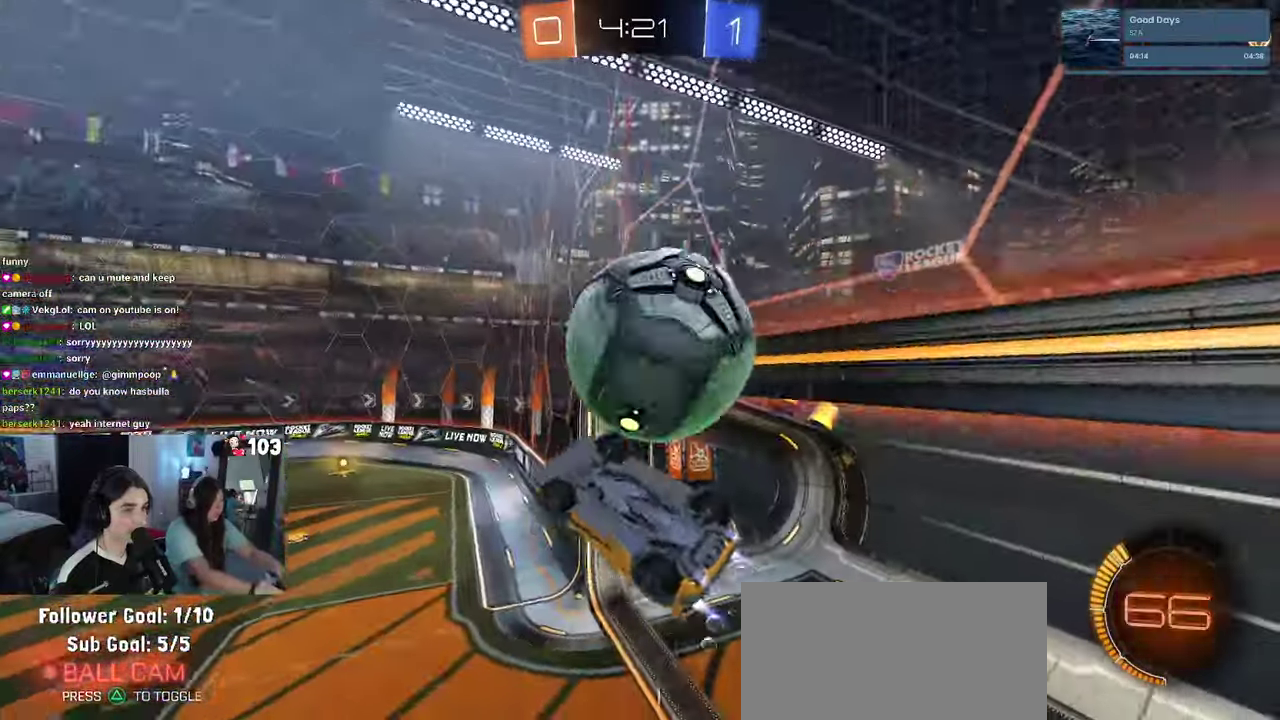
{"buttons": ["R1"], "left_stick": "up", "right_stick": "center", "events": [[184, "left_stick", "up"], [234, "left_stick", "right"], [284, "R2", "up"], [300, "R1", "up"], [400, "left_stick", "up-right"], [484, "R1", "down"], [484, "left_stick", "up"]]}
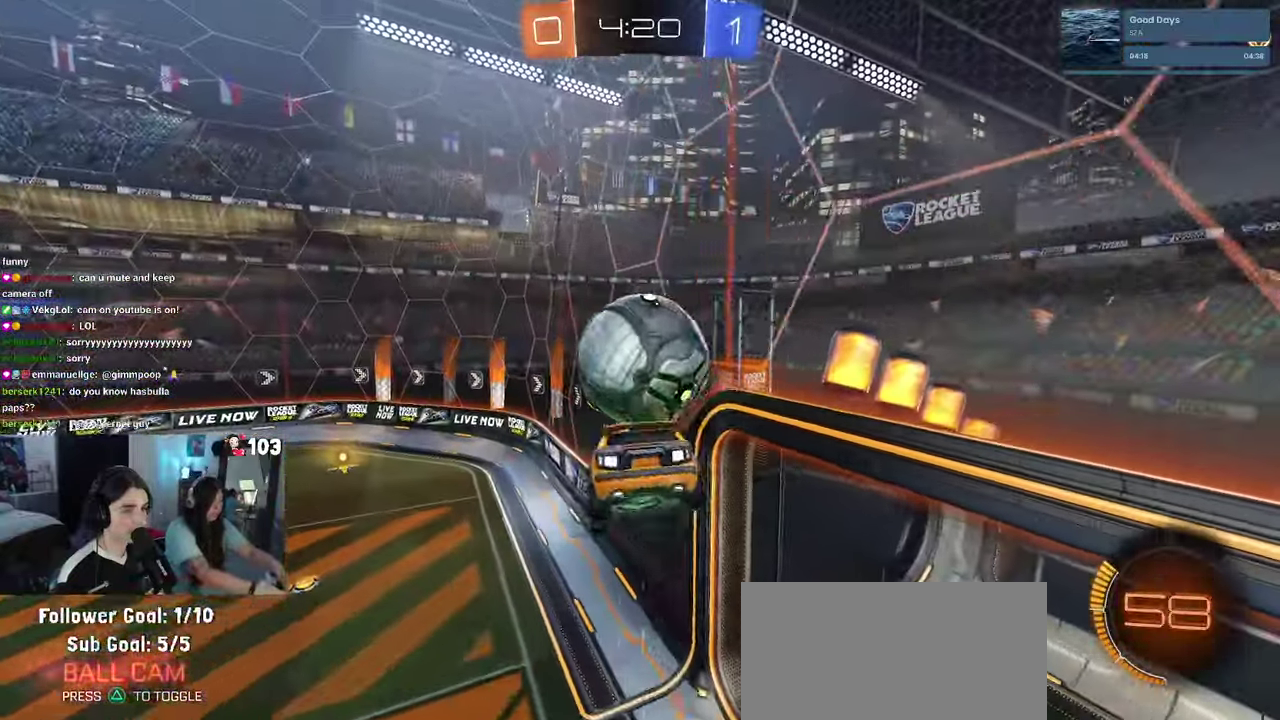
{"buttons": ["R1"], "left_stick": "right", "right_stick": "center", "events": [[234, "left_stick", "center"], [434, "left_stick", "right"]]}
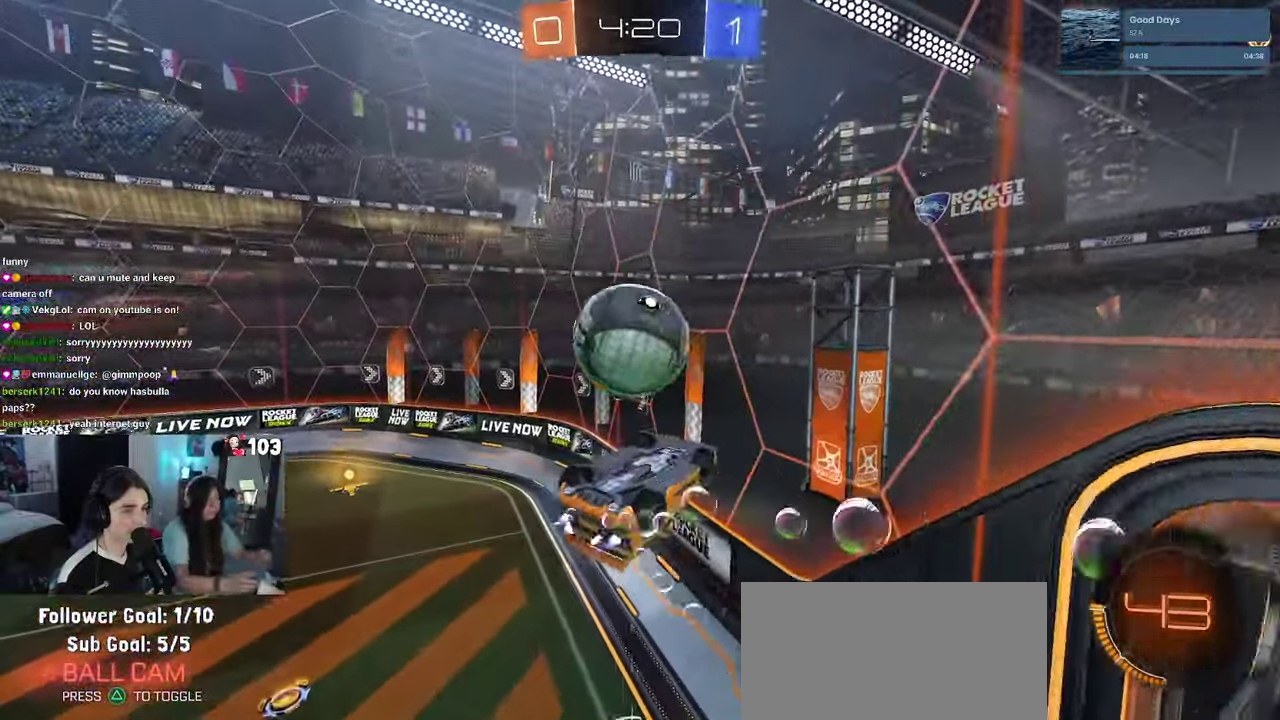
{"buttons": ["R2"], "left_stick": "center", "right_stick": "center", "events": [[100, "left_stick", "center"], [184, "left_stick", "up"], [217, "R1", "up"], [367, "left_stick", "center"], [417, "R2", "down"]]}
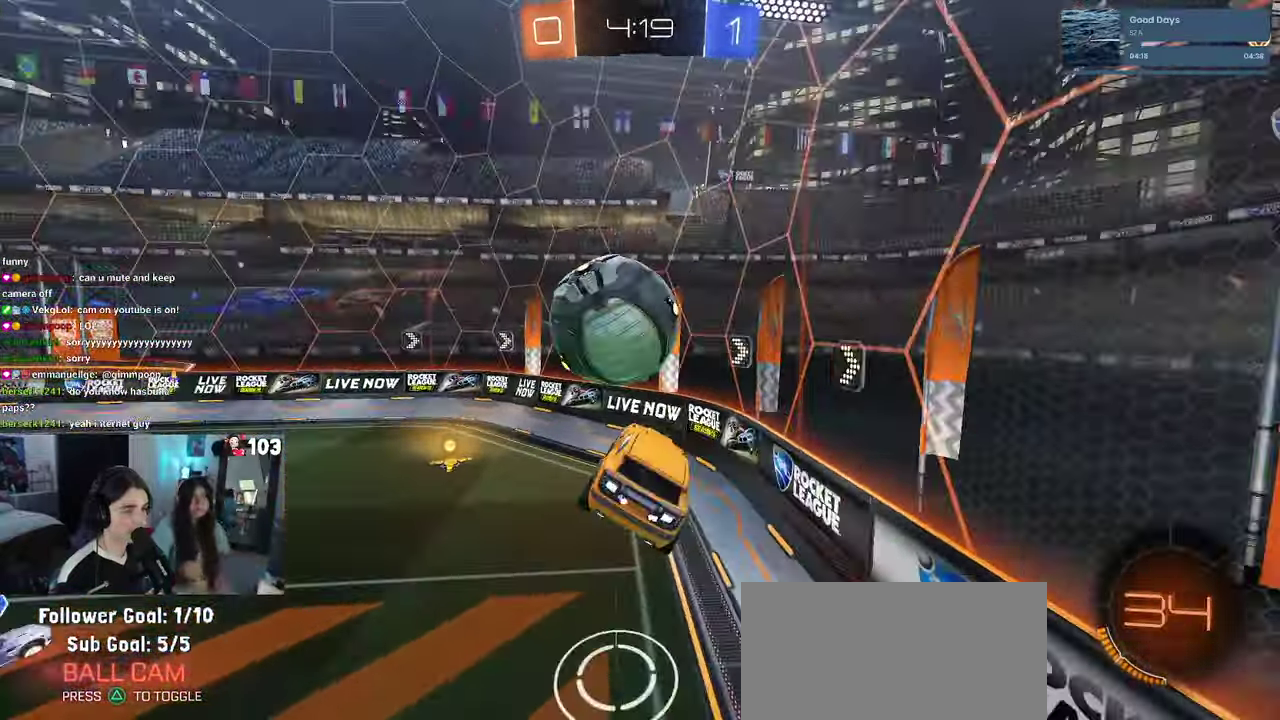
{"buttons": ["R1", "R2"], "left_stick": "up-left", "right_stick": "center", "events": [[50, "TRIANGLE", "down"], [134, "TRIANGLE", "up"], [150, "R1", "down"], [350, "left_stick", "up-left"]]}
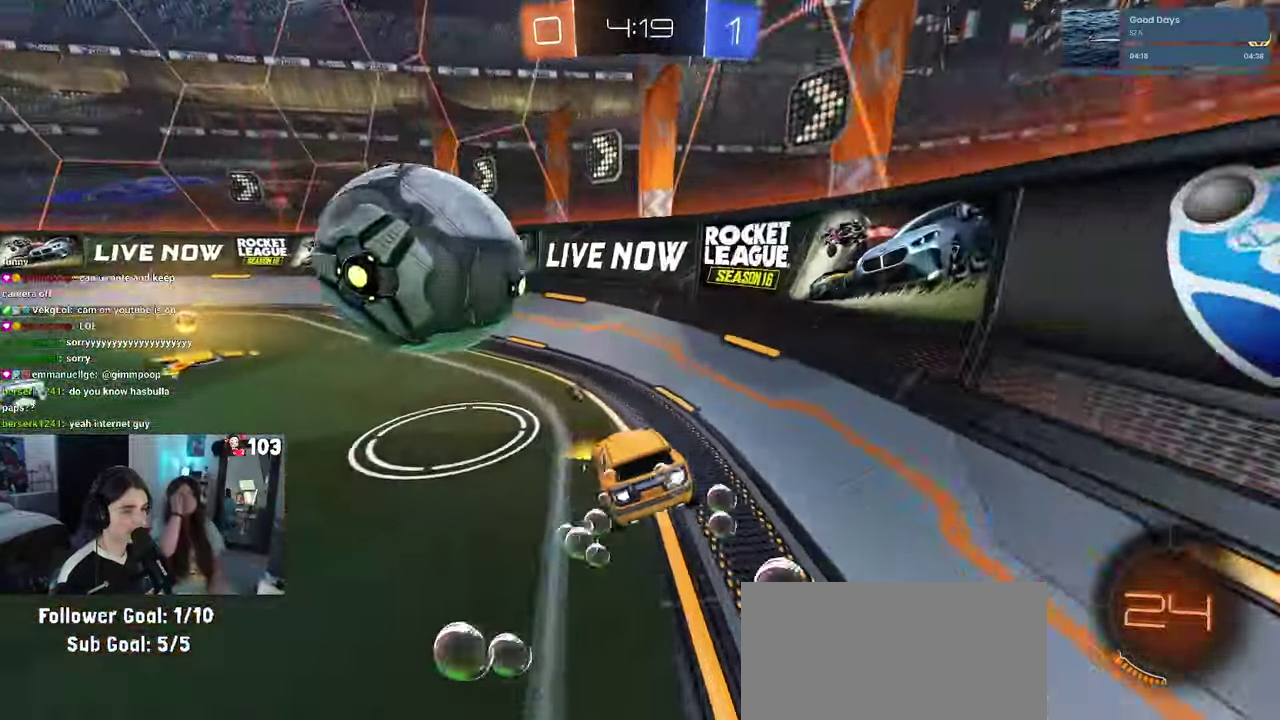
{"buttons": ["L2"], "left_stick": "right", "right_stick": "center", "events": [[100, "left_stick", "left"], [234, "R1", "up"], [267, "left_stick", "center"], [300, "R2", "up"], [317, "L2", "down"], [350, "left_stick", "down-right"], [400, "left_stick", "right"], [417, "R1", "down"], [467, "R1", "up"]]}
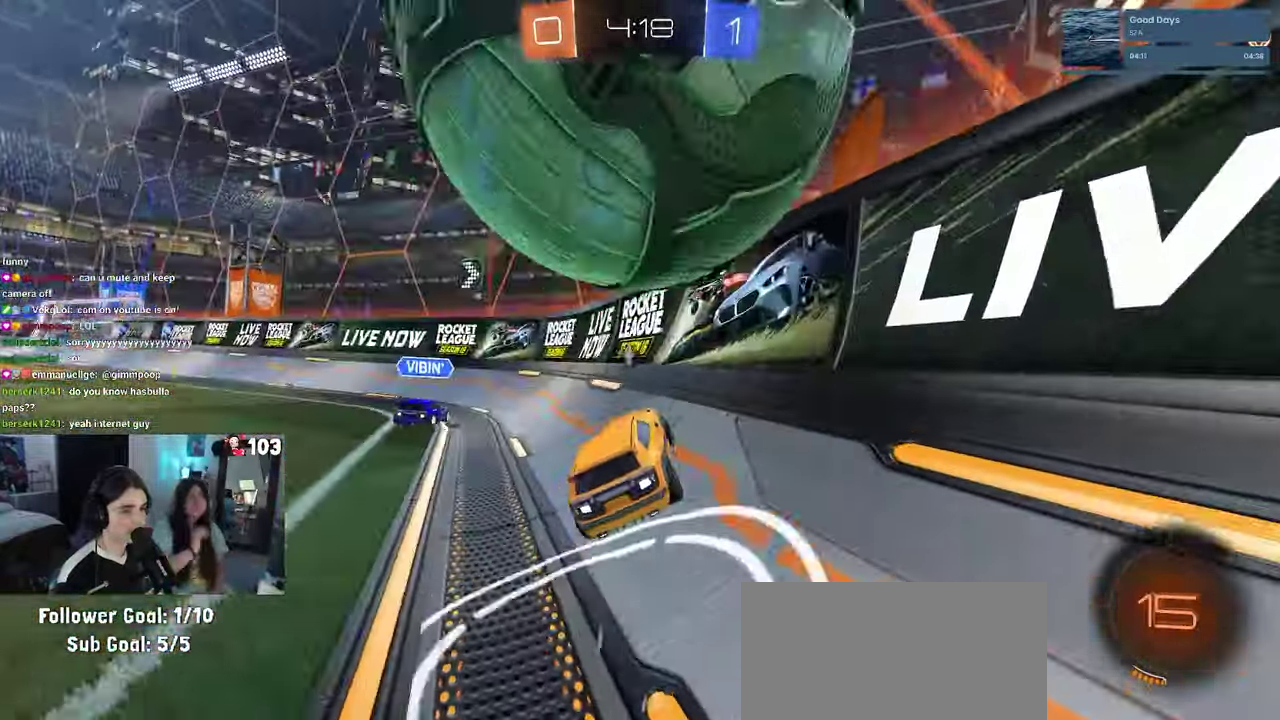
{"buttons": ["R2"], "left_stick": "left", "right_stick": "center", "events": [[200, "R2", "down"], [234, "left_stick", "center"], [317, "L2", "up"], [334, "left_stick", "left"]]}
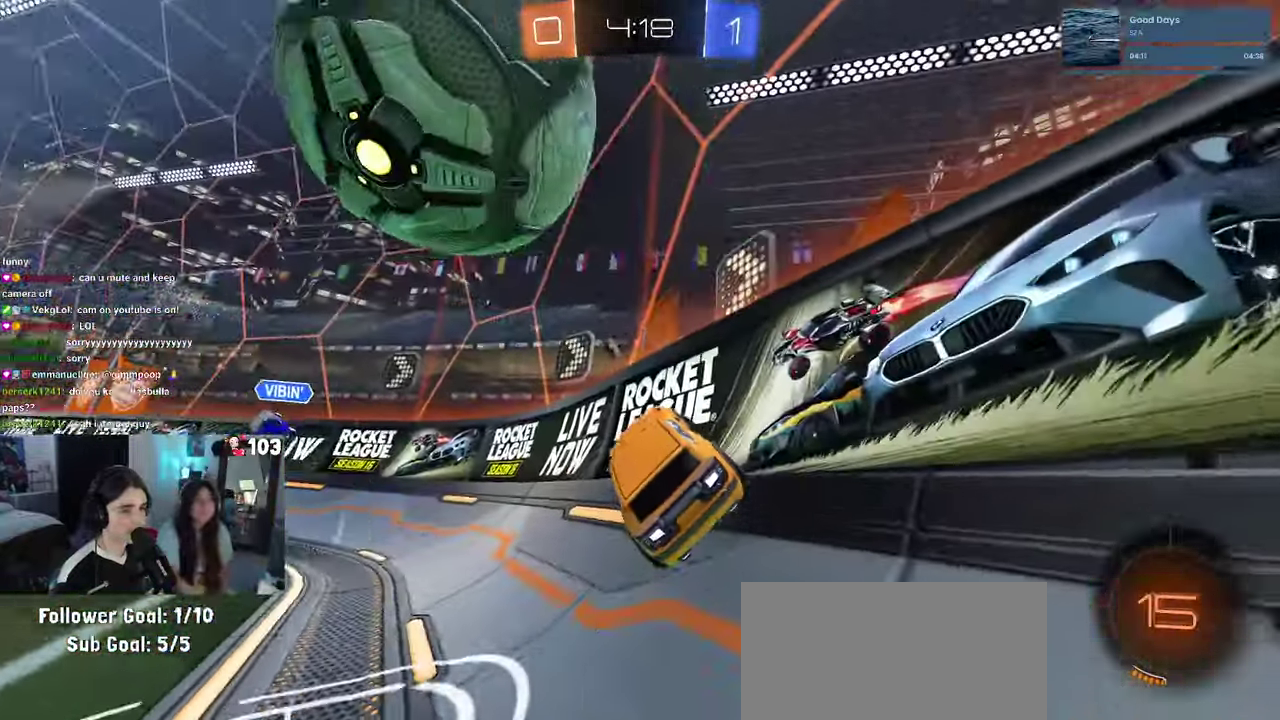
{"buttons": ["R2"], "left_stick": "left", "right_stick": "center", "events": []}
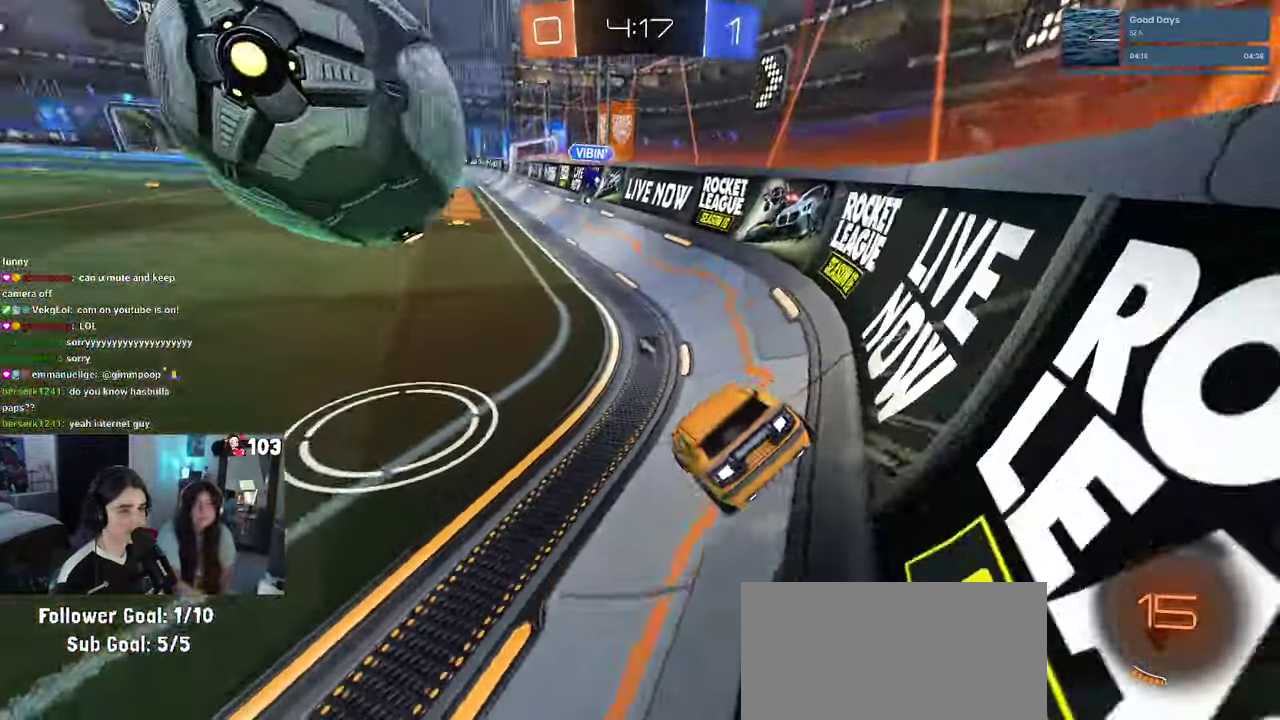
{"buttons": ["R2"], "left_stick": "center", "right_stick": "center", "events": [[50, "left_stick", "center"], [67, "R2", "up"], [84, "L2", "down"], [217, "R2", "down"], [300, "L2", "up"]]}
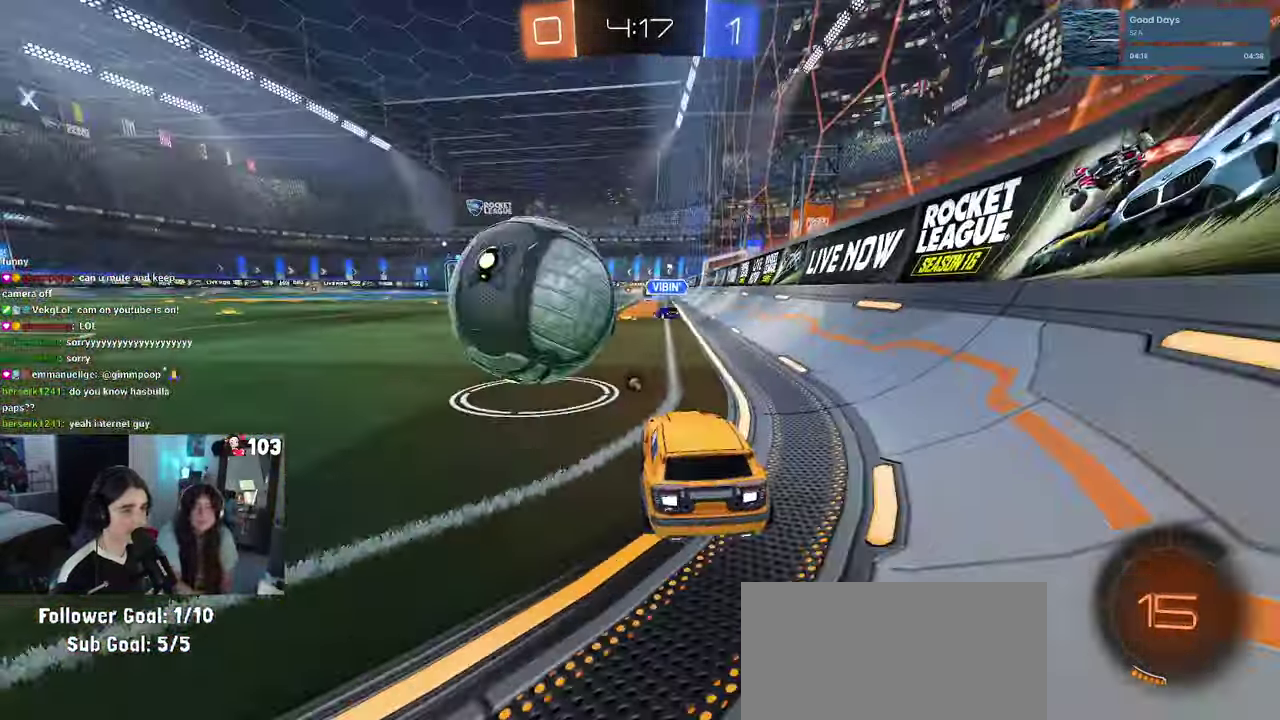
{"buttons": [], "left_stick": "center", "right_stick": "center", "events": [[34, "R2", "up"], [234, "R2", "down"], [400, "R2", "up"]]}
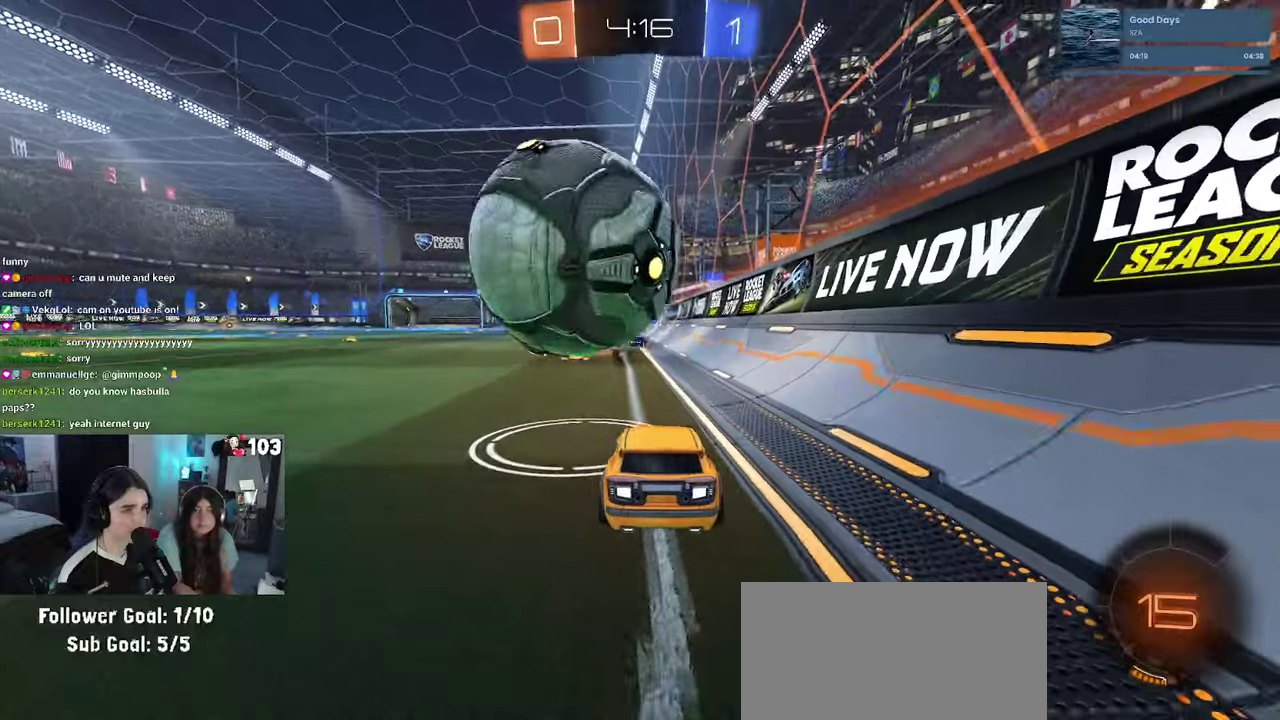
{"buttons": [], "left_stick": "left", "right_stick": "center"}
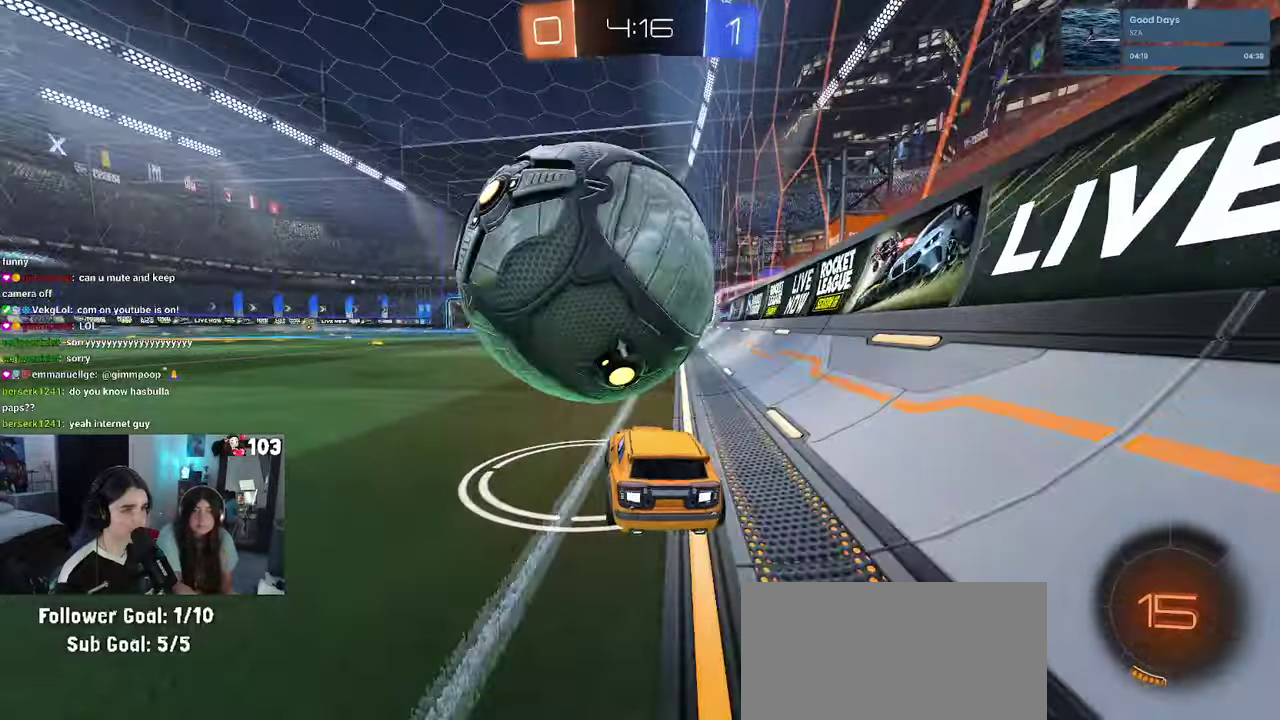
{"buttons": [], "left_stick": "center", "right_stick": "center"}
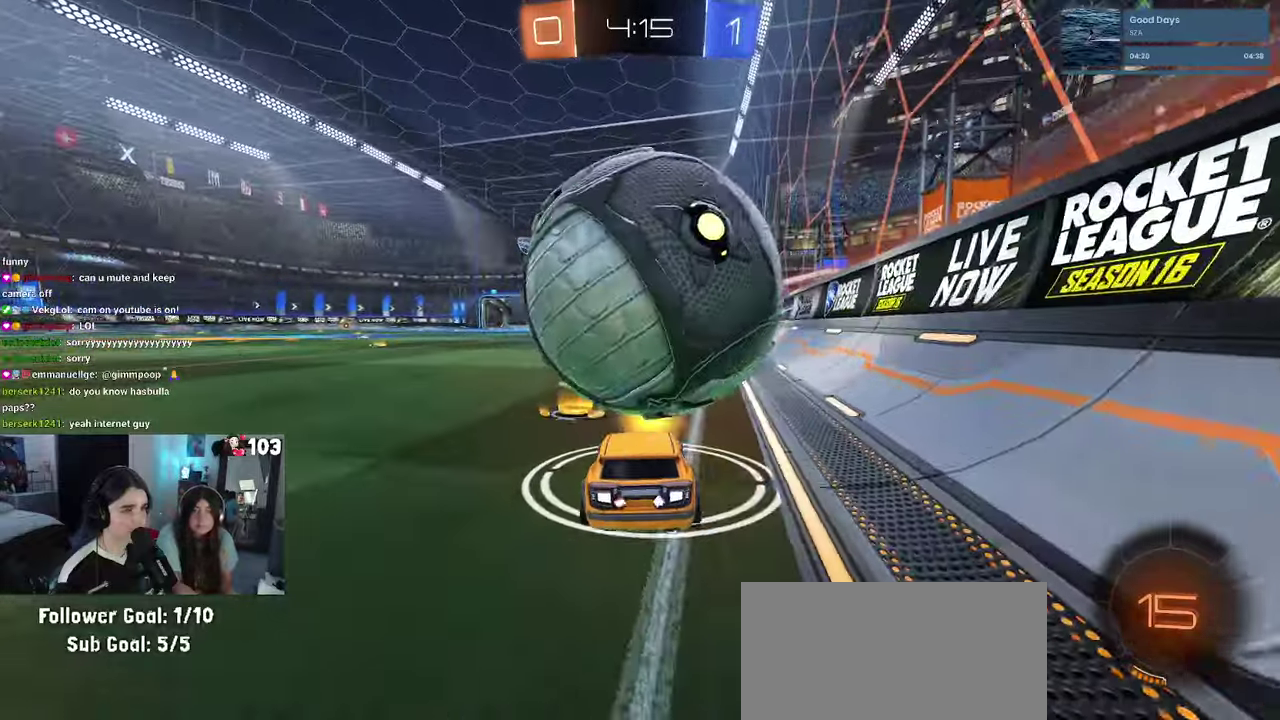
{"buttons": ["R2"], "left_stick": "center", "right_stick": "center", "events": [[150, "left_stick", "right"], [183, "R2", "down"], [200, "left_stick", "up-right"], [283, "left_stick", "center"]]}
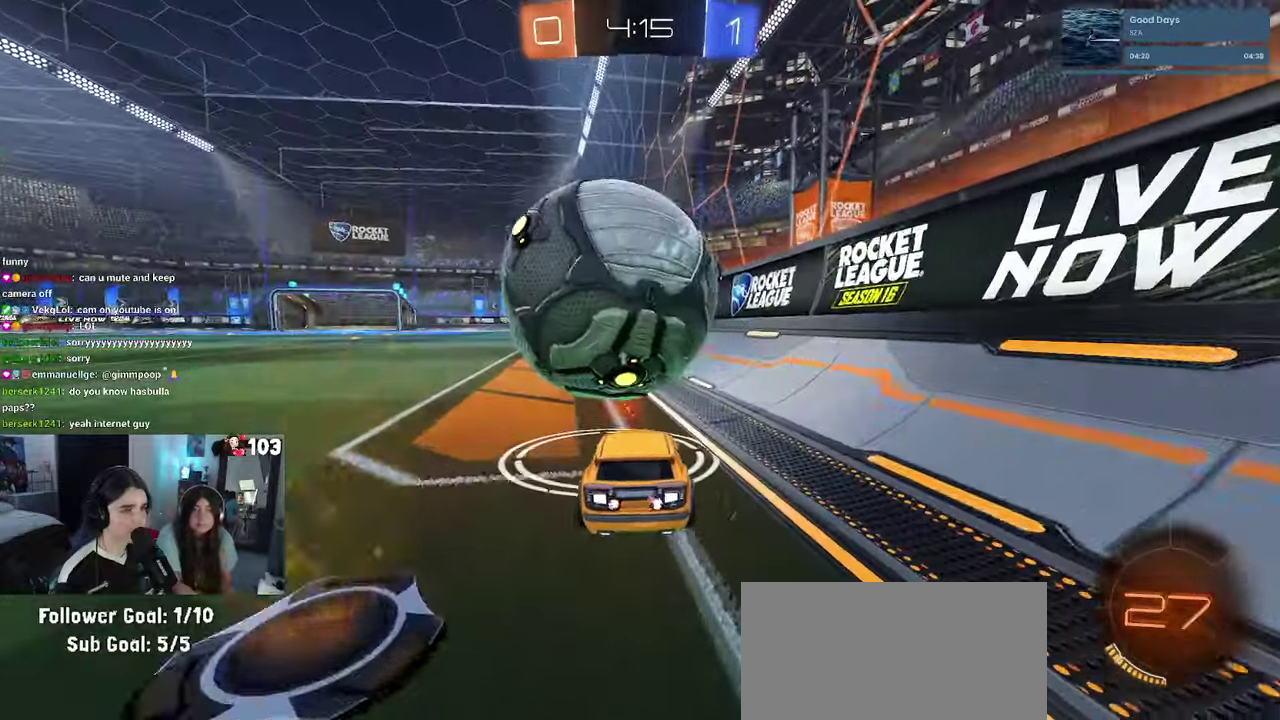
{"buttons": ["CROSS", "R1", "R2"], "left_stick": "up-left", "right_stick": "center", "events": [[183, "R1", "down"], [433, "CROSS", "down"], [466, "left_stick", "up-left"]]}
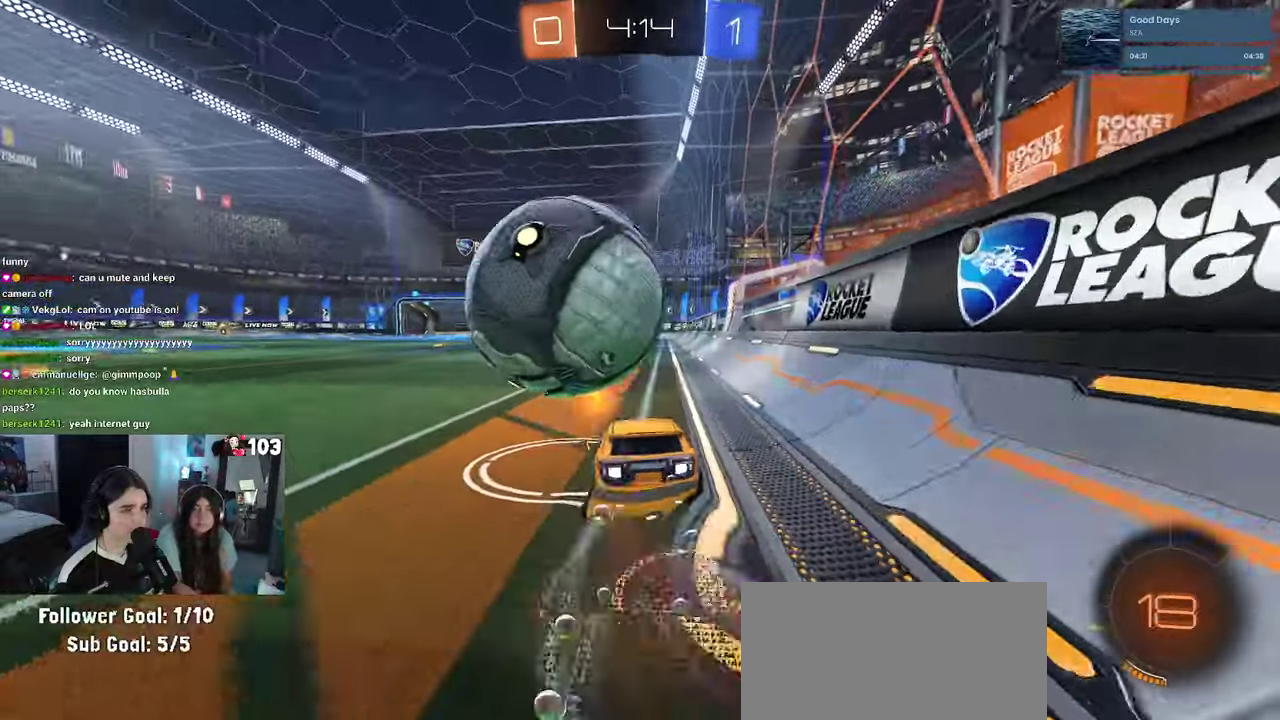
{"buttons": ["SQUARE", "R2"], "left_stick": "down-left", "right_stick": "center", "events": [[16, "left_stick", "up"], [66, "CROSS", "up"], [116, "CROSS", "down"], [133, "left_stick", "up-left"], [183, "SQUARE", "down"], [233, "CROSS", "up"], [400, "left_stick", "down-left"], [466, "R1", "up"]]}
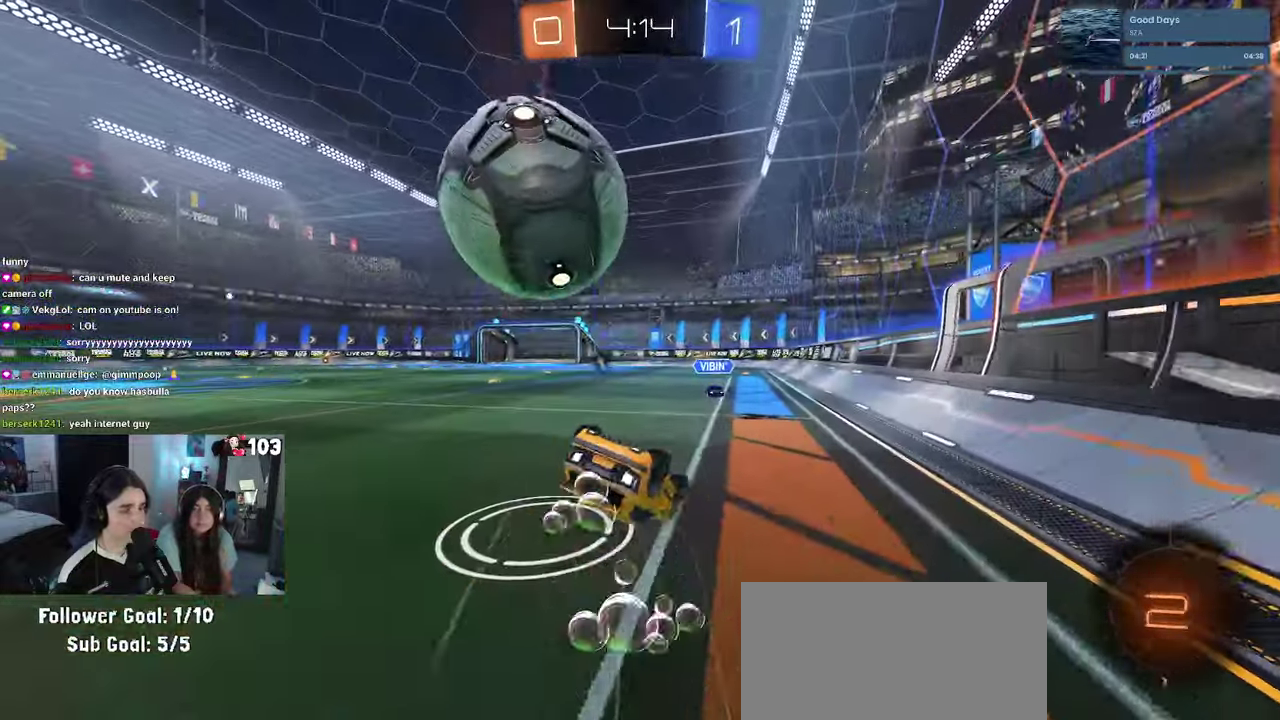
{"buttons": ["R2"], "left_stick": "center", "right_stick": "center", "events": [[316, "left_stick", "up-left"], [400, "SQUARE", "up"], [400, "left_stick", "center"]]}
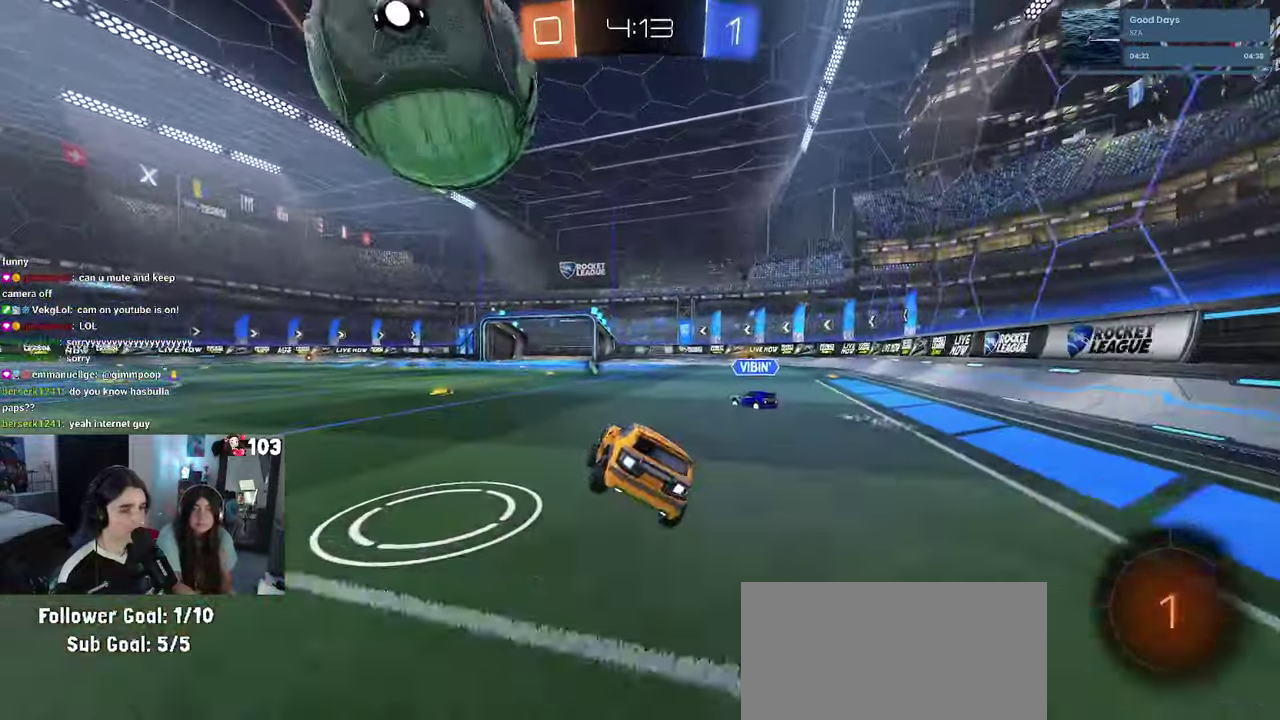
{"buttons": ["TRIANGLE", "R2"], "left_stick": "left", "right_stick": "center", "events": [[150, "left_stick", "left"], [466, "TRIANGLE", "down"]]}